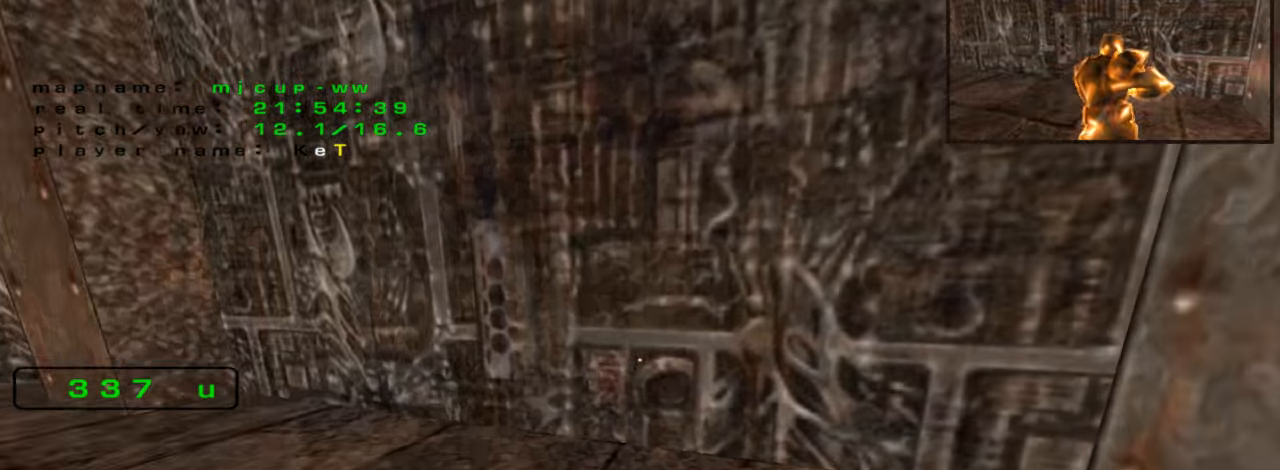
Gameplay with keyboard; each line is a JSON object with the keys held at the frame after it. "events" lists presses ("down") and releases ("up") of "down", "left", "right" and "up" between this image and that frame as [ms after this image, input, new state], when the widget could be followed in between. No other keys are recorded. Mouse input is not recorded. Not read: crouch jump.
{"keys": ["left", "up"], "events": [[100, "left", "down"]]}
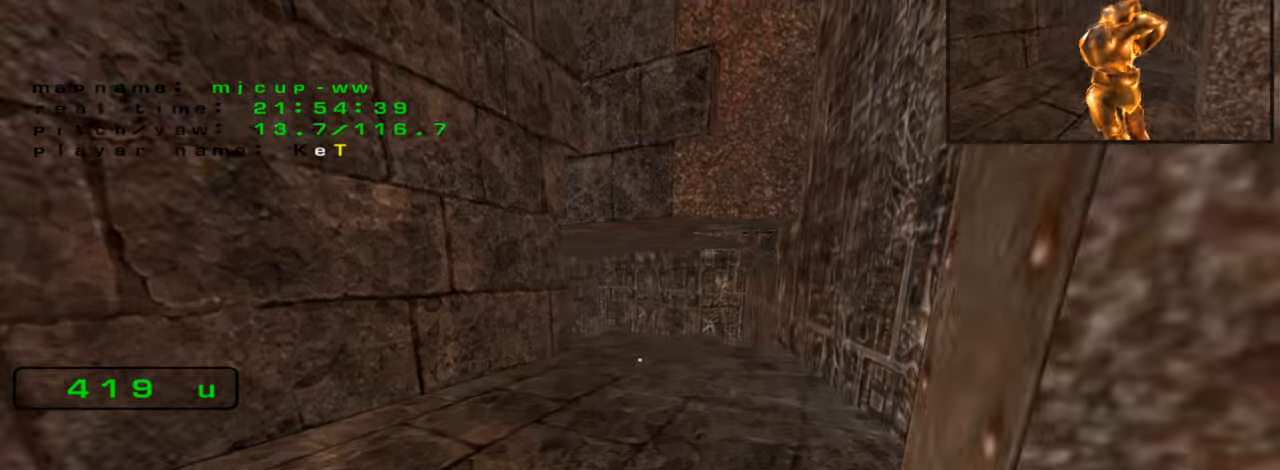
{"keys": ["left", "up"], "events": []}
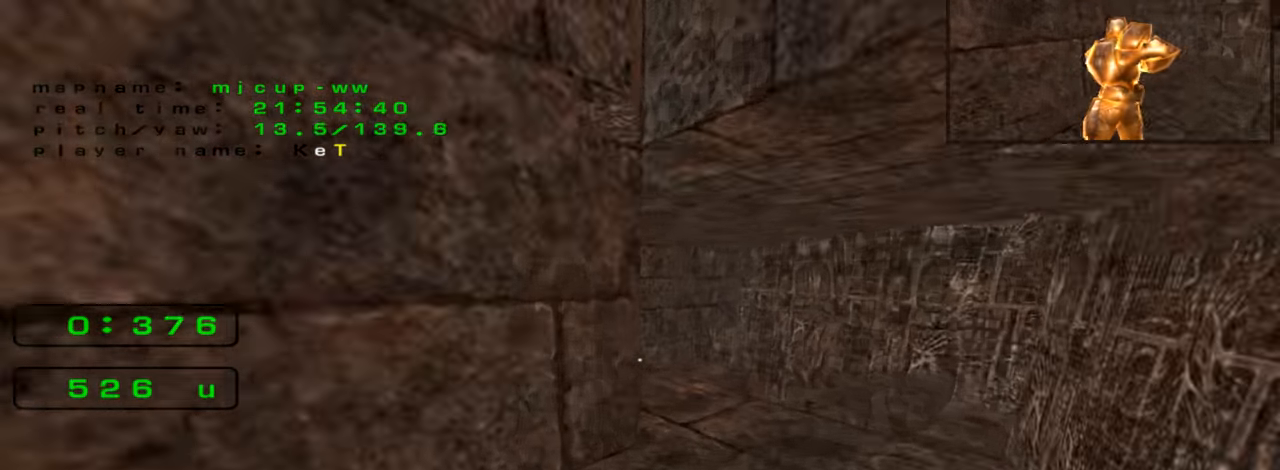
{"keys": ["left", "up"], "events": []}
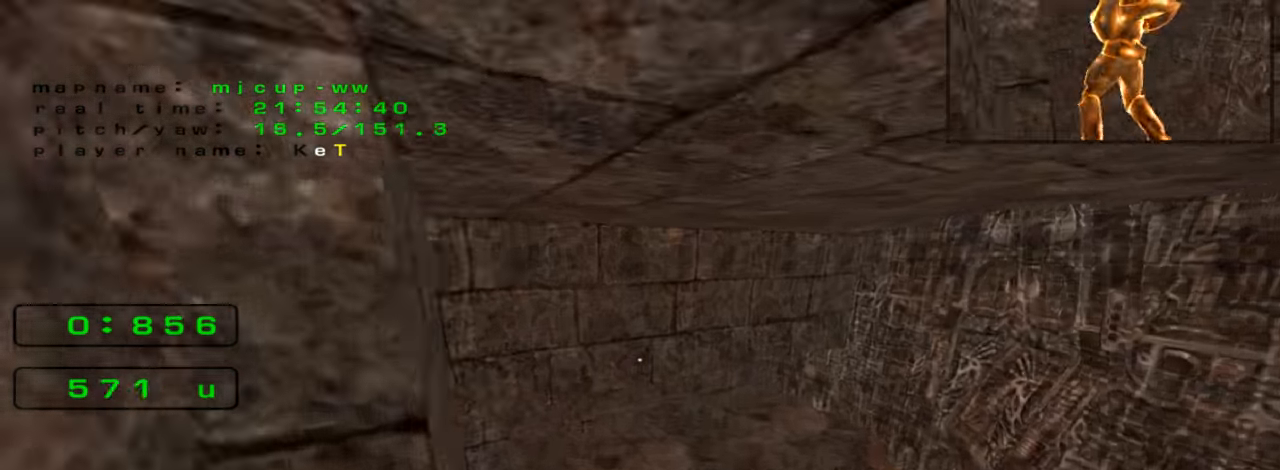
{"keys": ["left", "up"], "events": []}
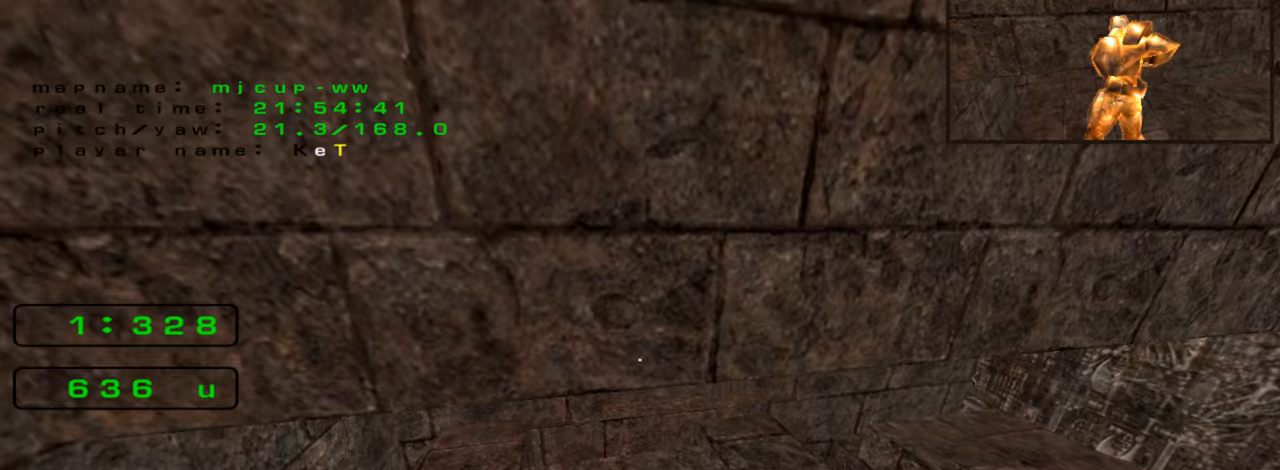
{"keys": ["left", "up"], "events": []}
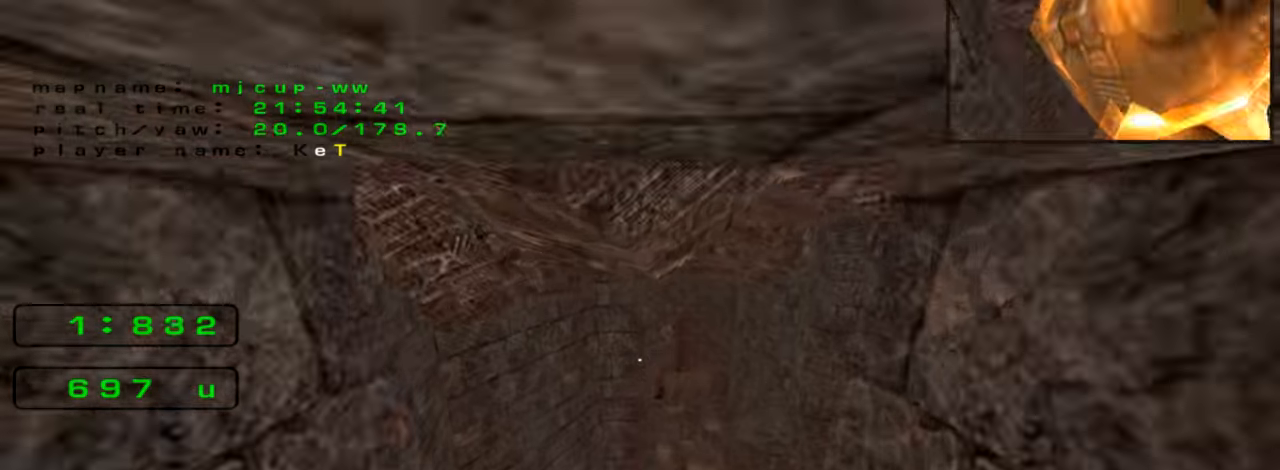
{"keys": ["left", "up"], "events": []}
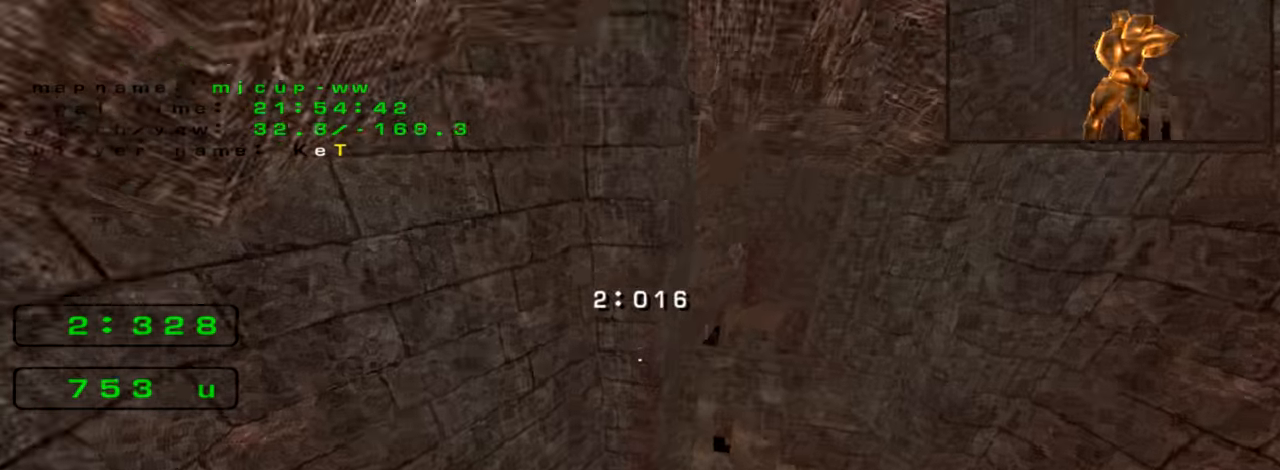
{"keys": ["left", "up"], "events": []}
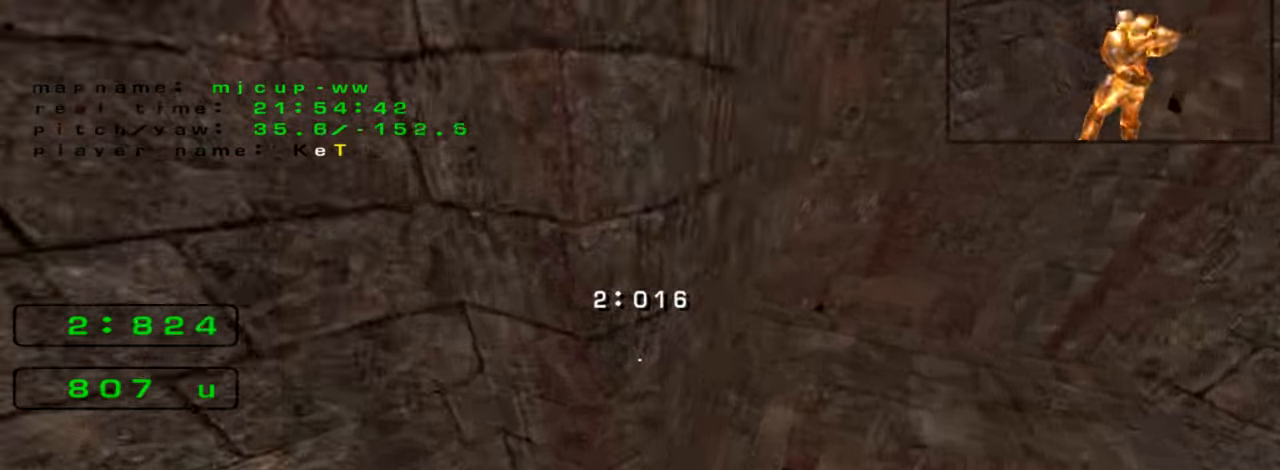
{"keys": ["left", "up"], "events": []}
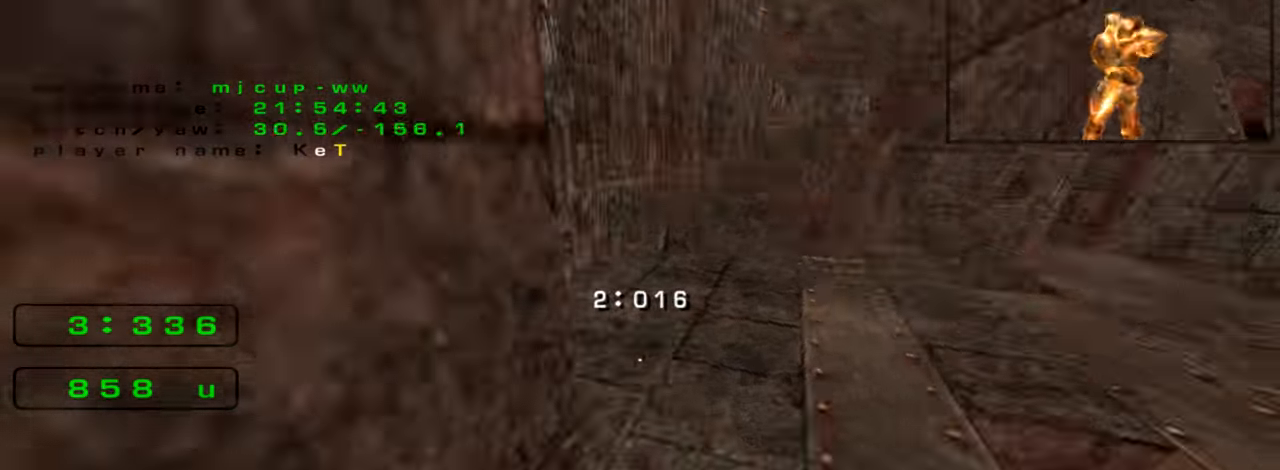
{"keys": ["right", "up"], "events": [[33, "left", "up"], [33, "right", "down"]]}